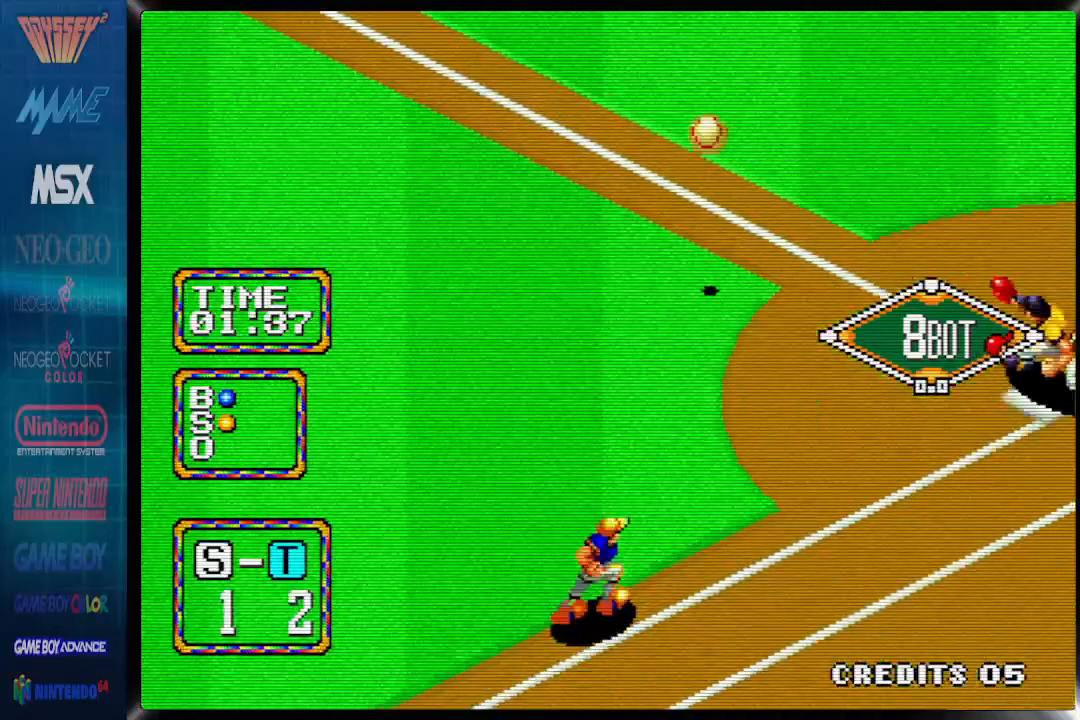
Gameplay with a controller (PlayStation layout); each line is a JSON object with the inputs held at the frame after it. "events" lists button and stick changes between this image and that frame as [ms after this image, input, new state], when the widget could be followed in between. Not read: CROSS left_stick right_stick.
{"buttons": [], "events": []}
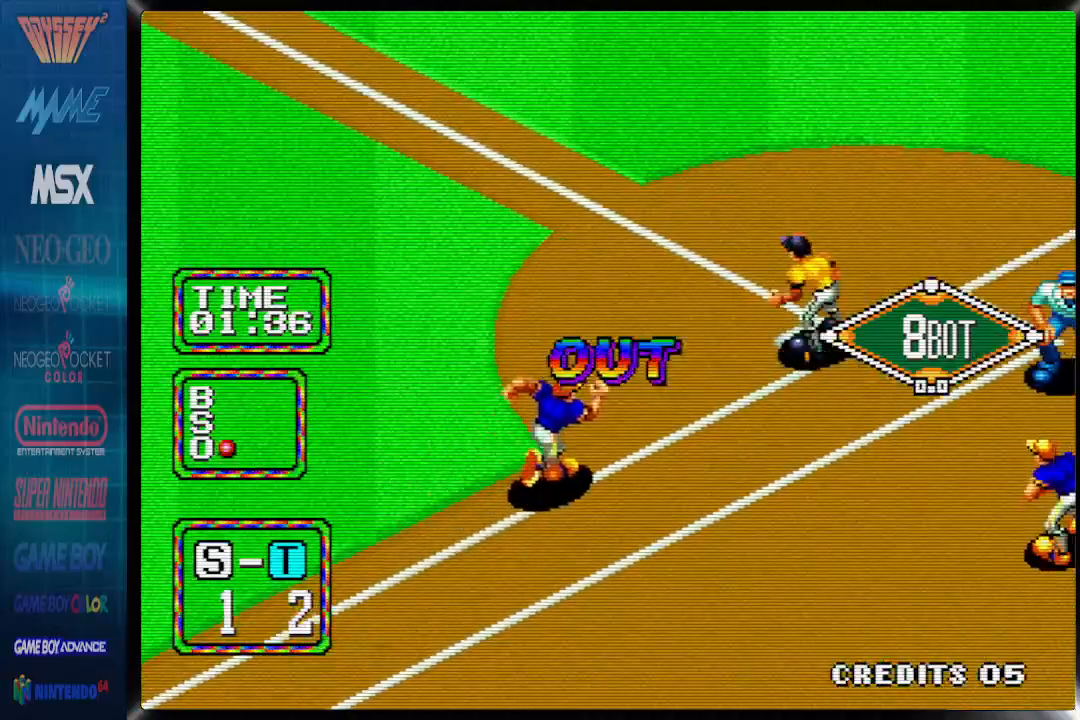
{"buttons": [], "events": []}
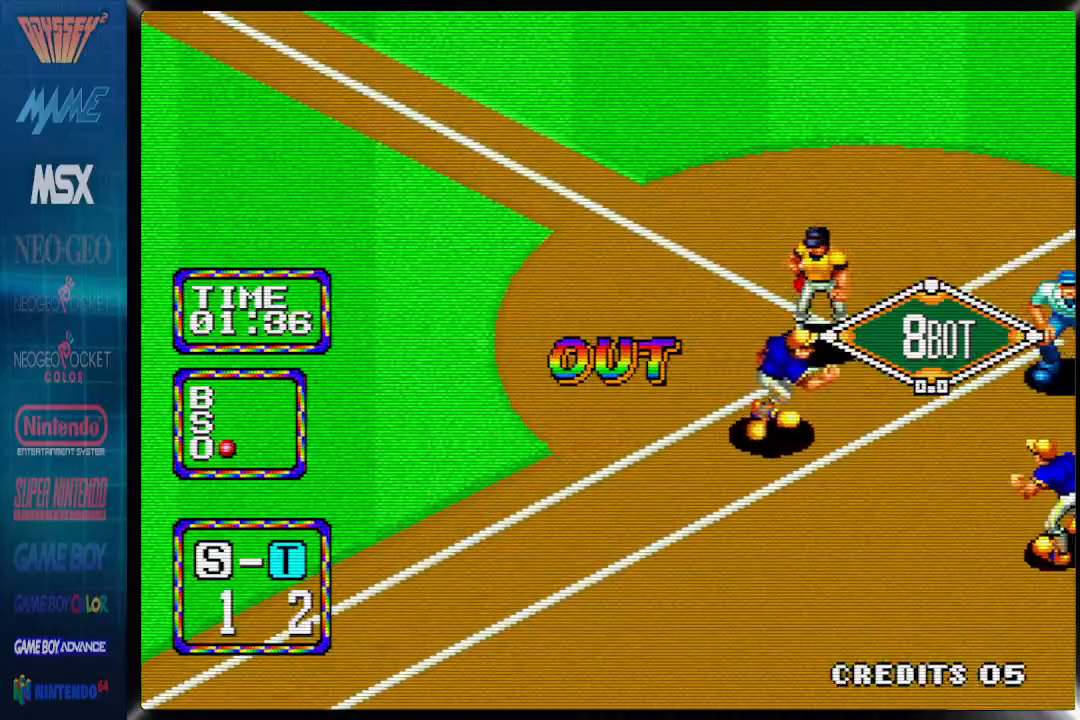
{"buttons": [], "events": []}
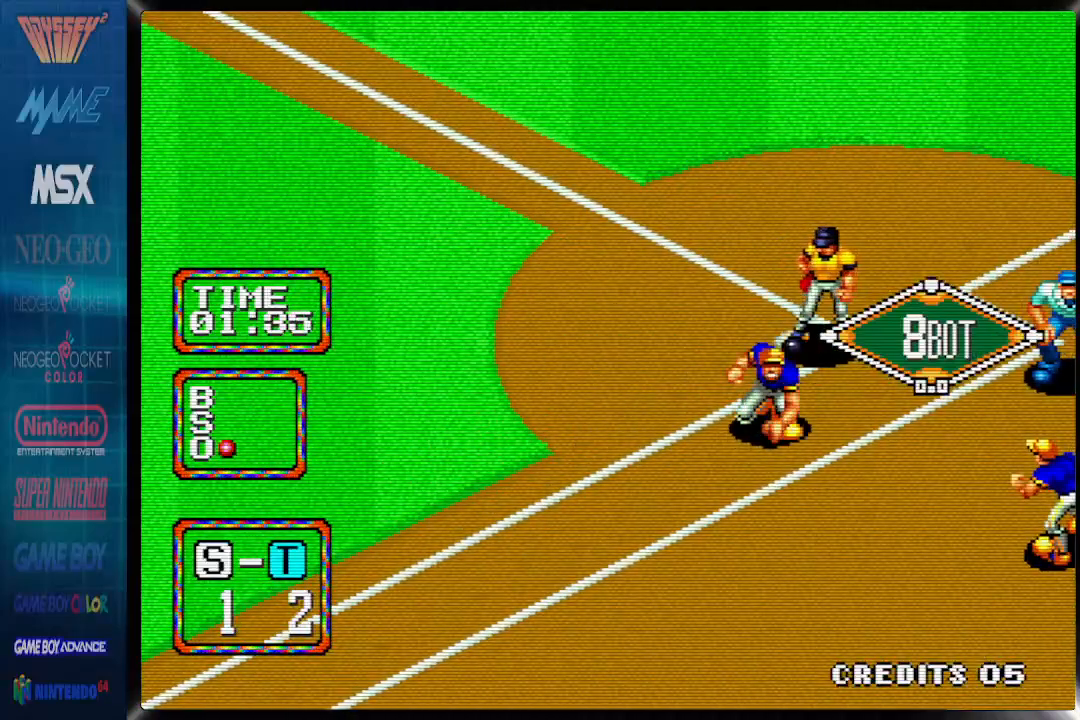
{"buttons": [], "events": []}
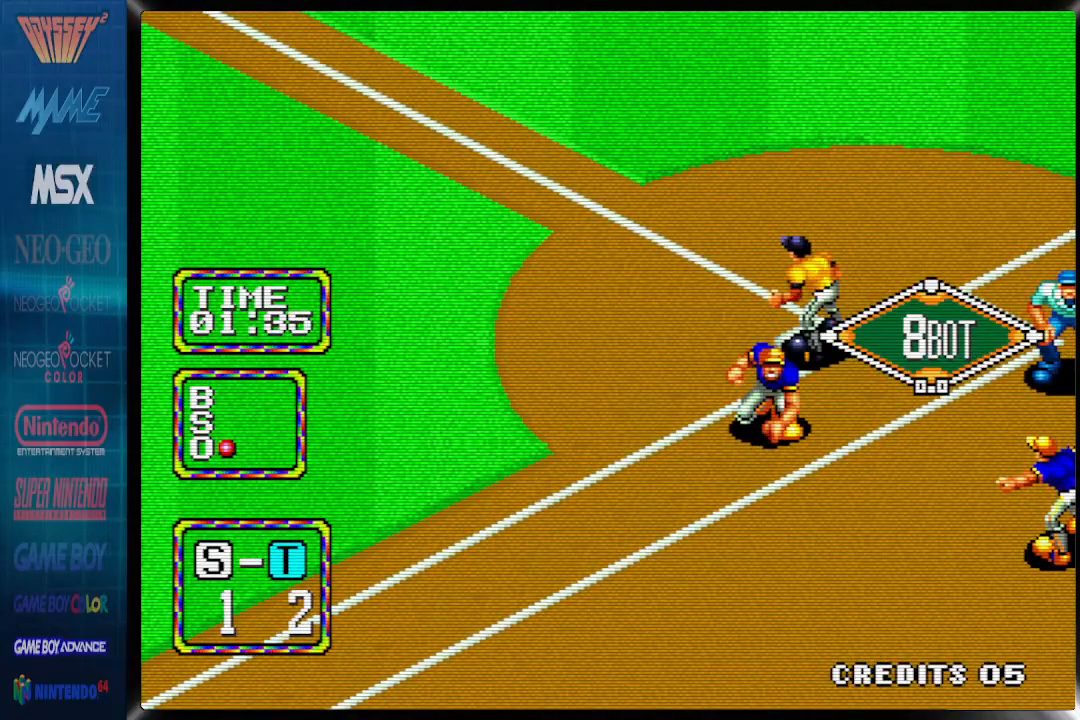
{"buttons": [], "events": []}
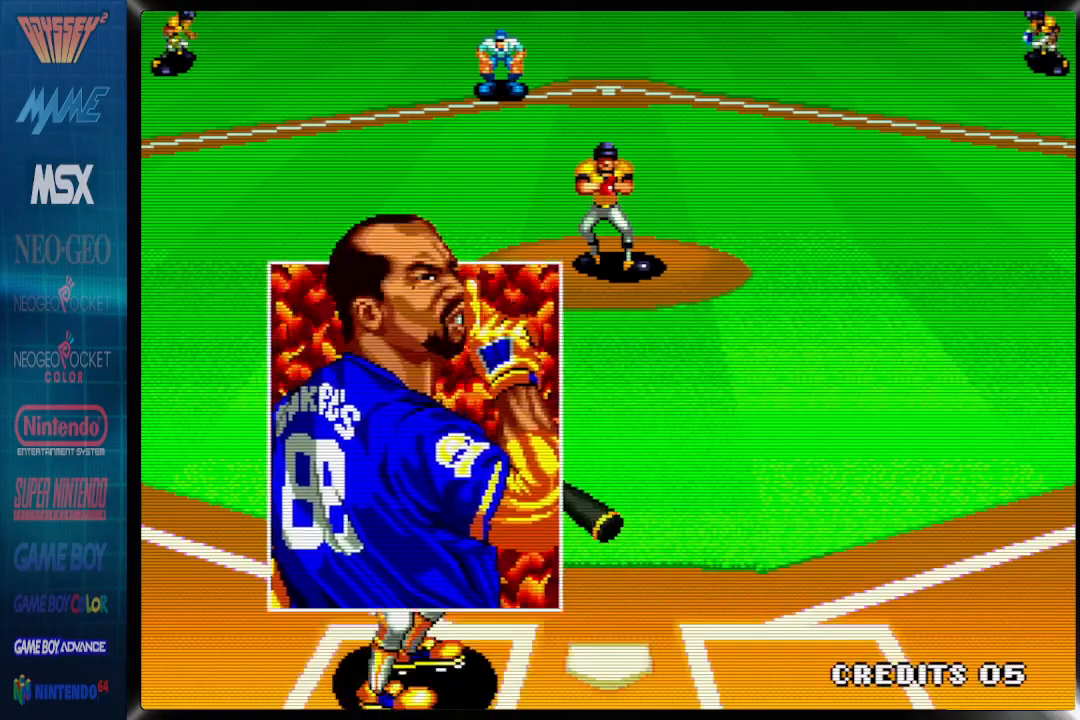
{"buttons": [], "events": []}
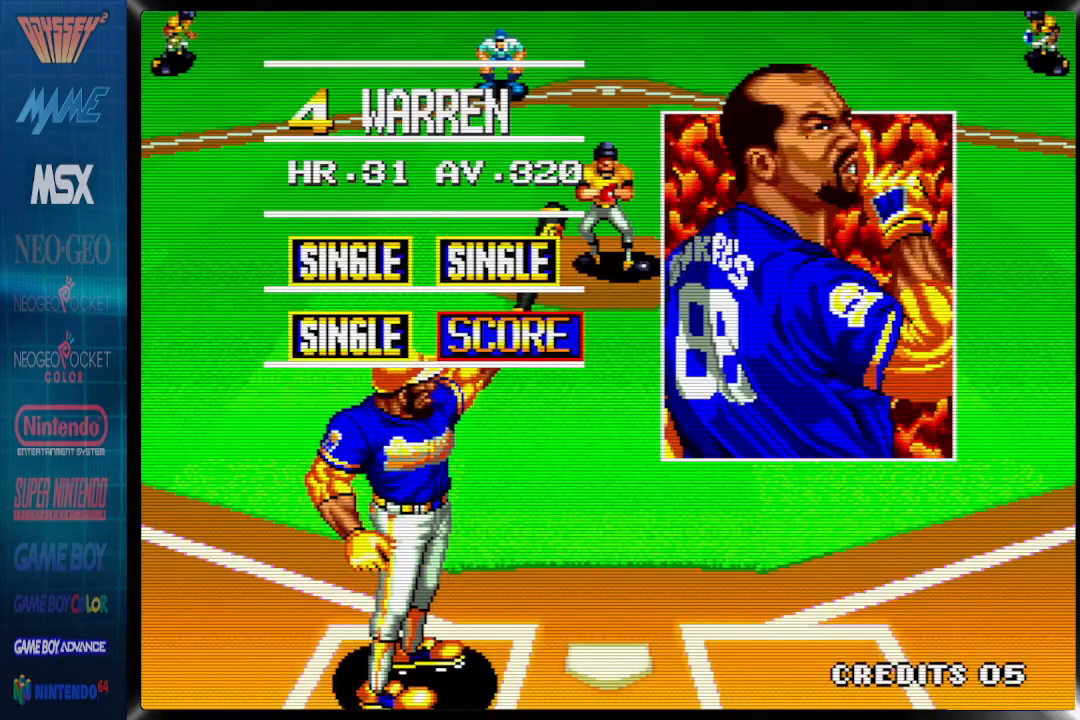
{"buttons": [], "events": []}
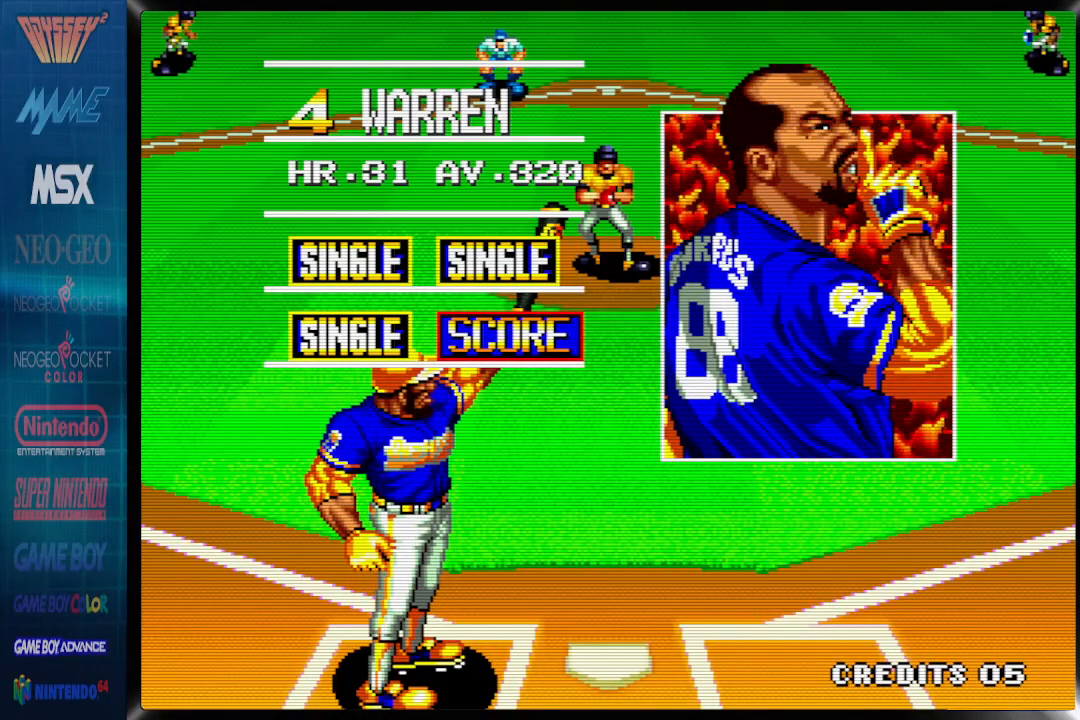
{"buttons": ["DPAD_LEFT"], "events": [[50, "DPAD_LEFT", "down"]]}
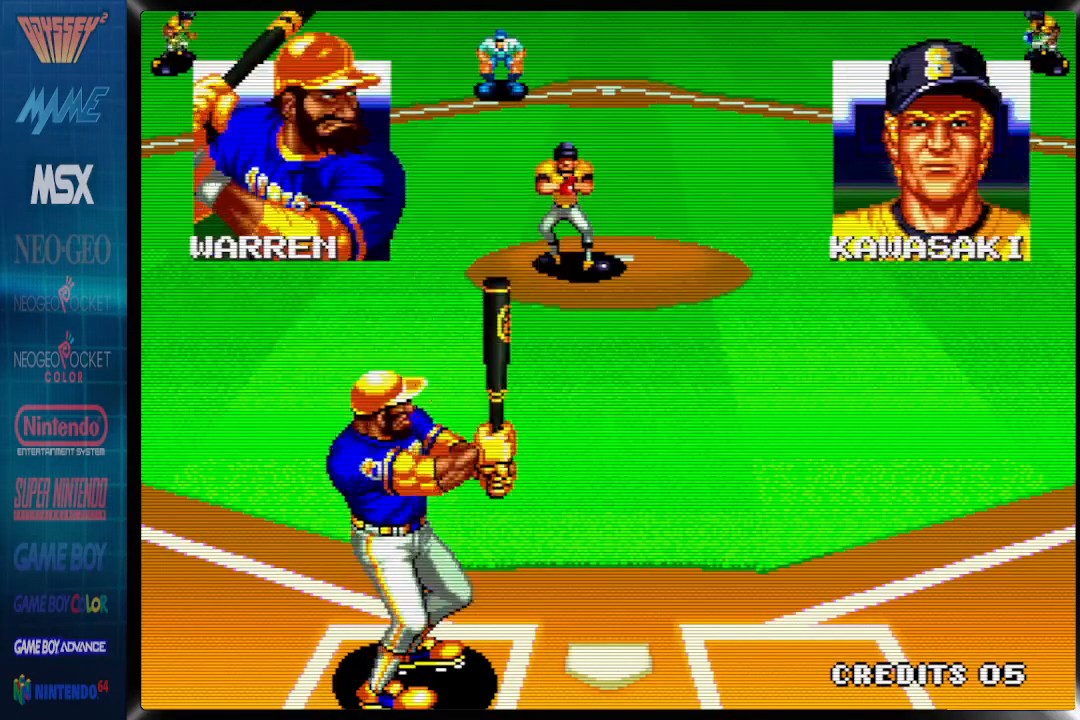
{"buttons": ["DPAD_LEFT"], "events": [[300, "TRIANGLE", "down"], [433, "TRIANGLE", "up"]]}
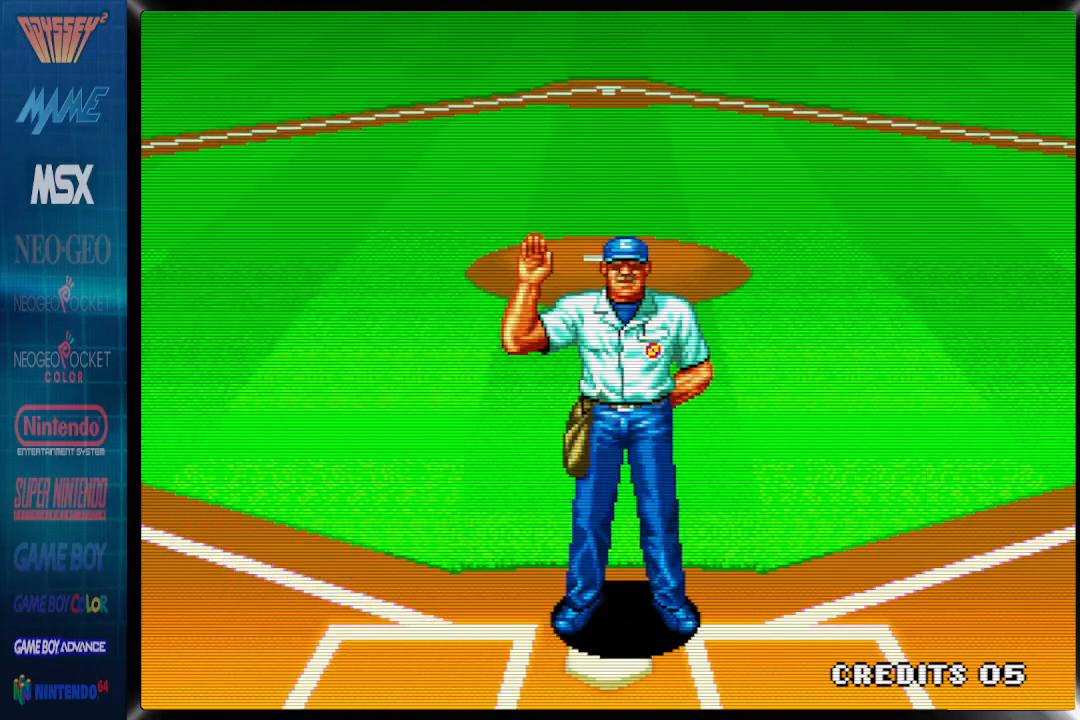
{"buttons": [], "events": [[150, "DPAD_LEFT", "up"]]}
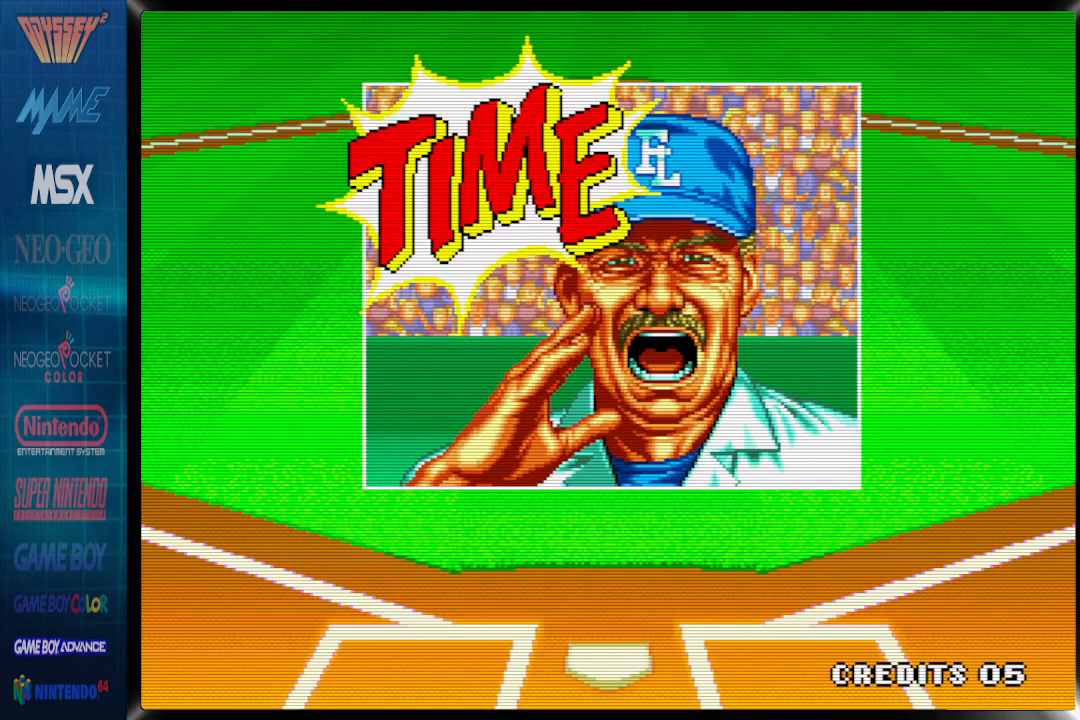
{"buttons": [], "events": []}
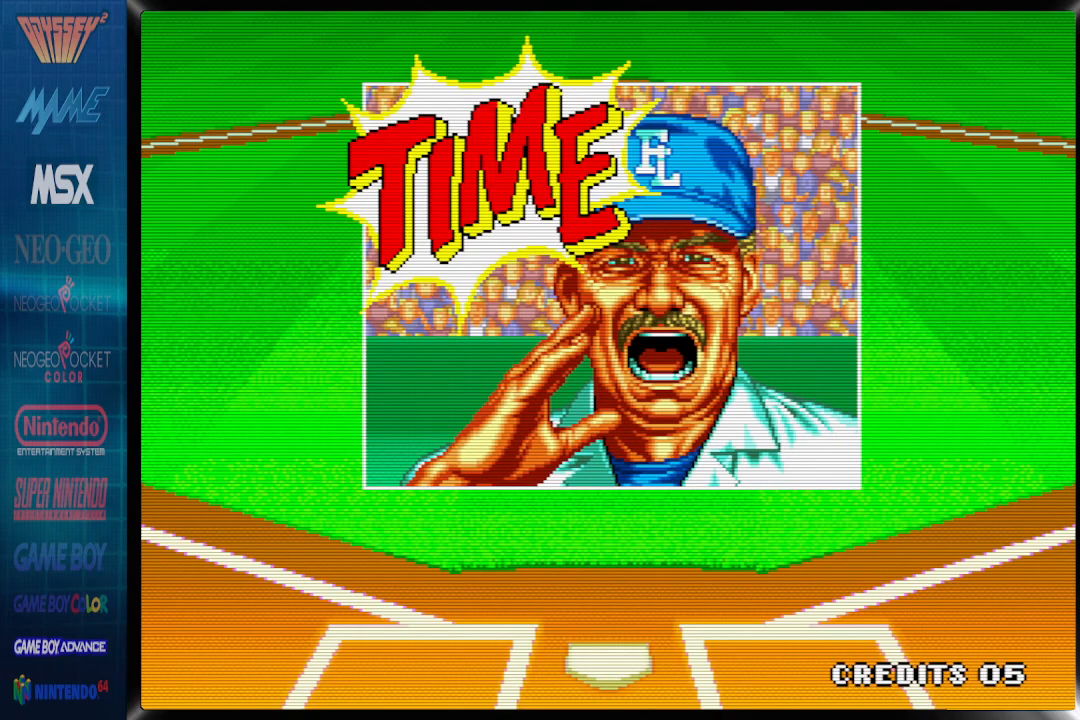
{"buttons": [], "events": []}
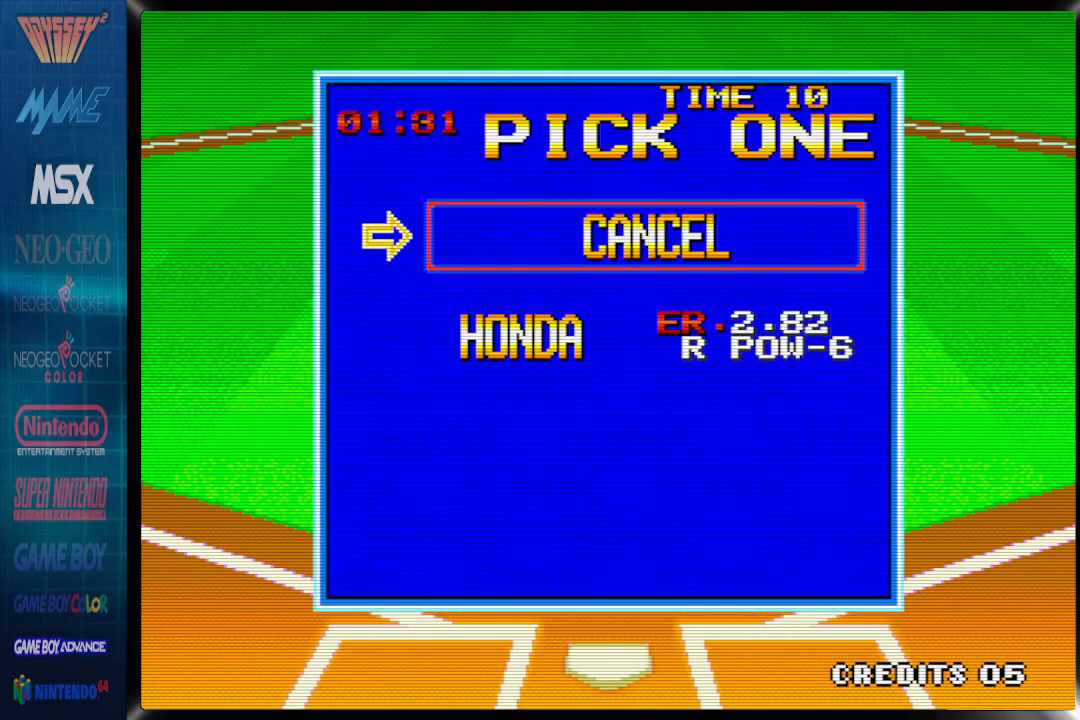
{"buttons": [], "events": [[317, "DPAD_DOWN", "down"], [433, "DPAD_DOWN", "up"]]}
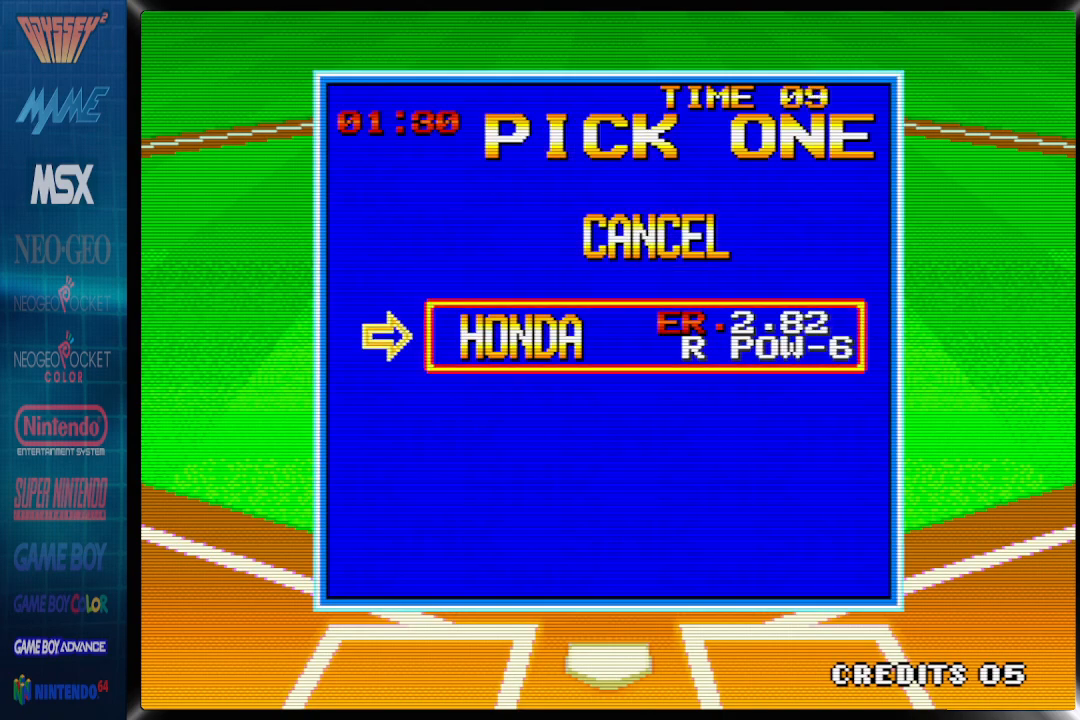
{"buttons": [], "events": []}
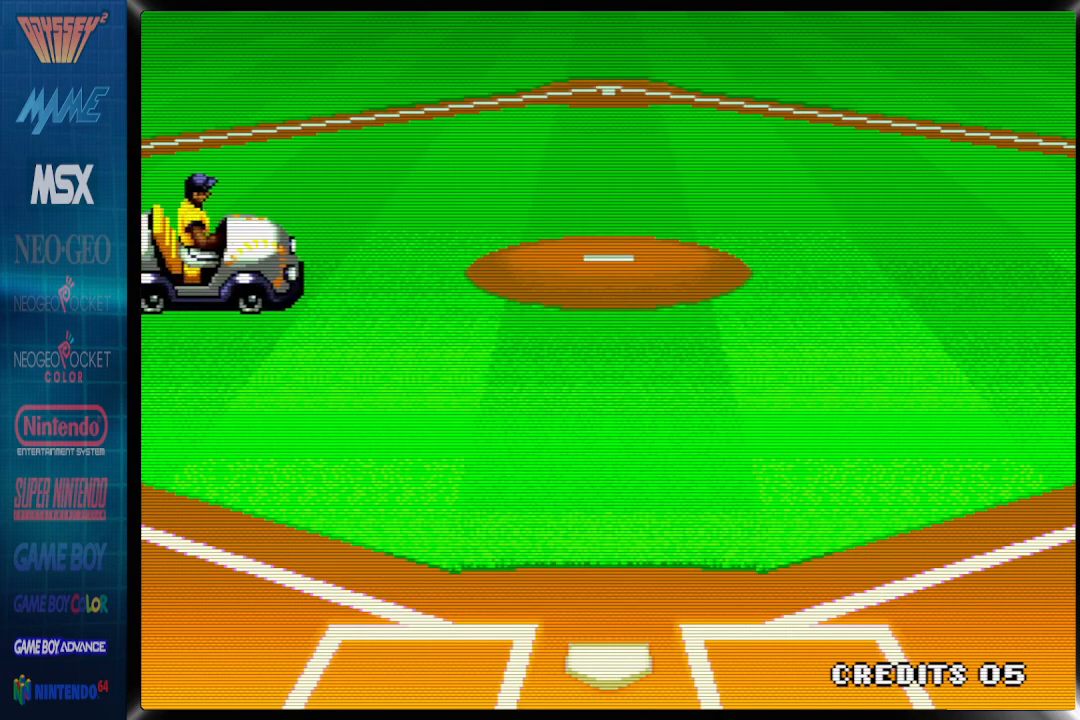
{"buttons": [], "events": []}
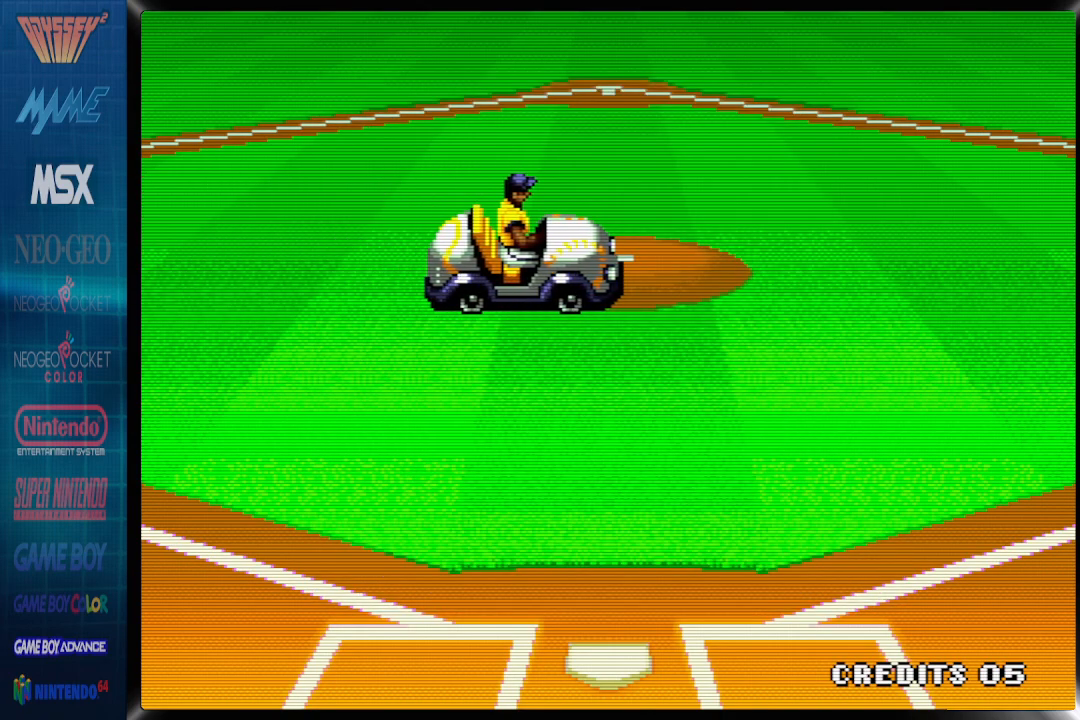
{"buttons": [], "events": []}
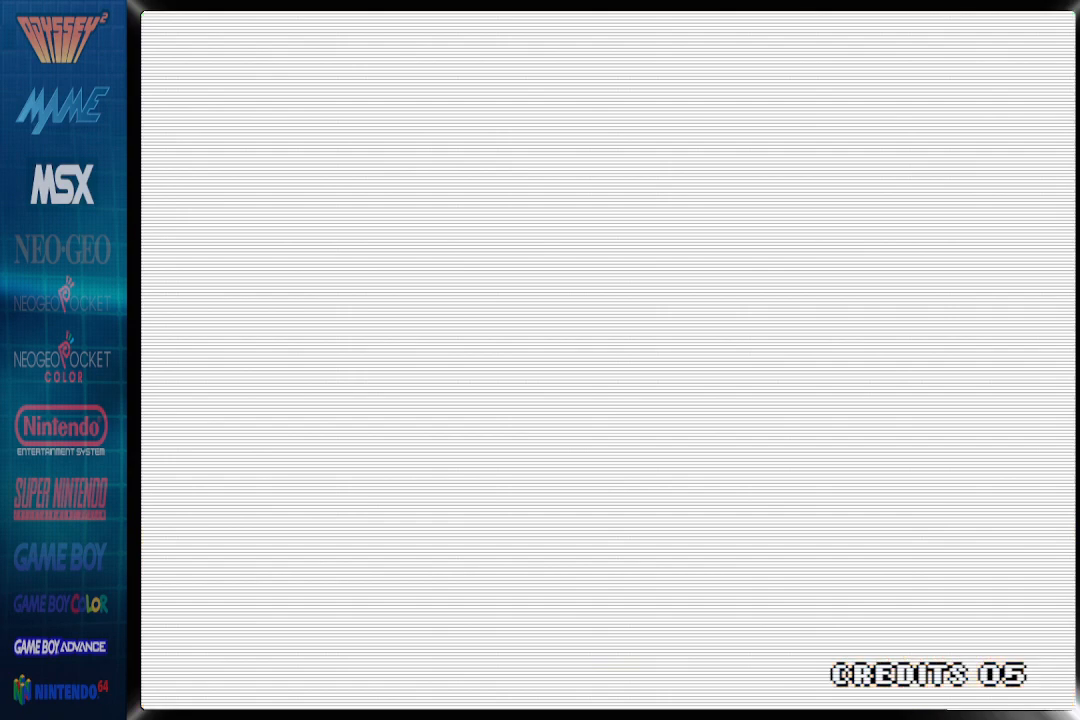
{"buttons": [], "events": []}
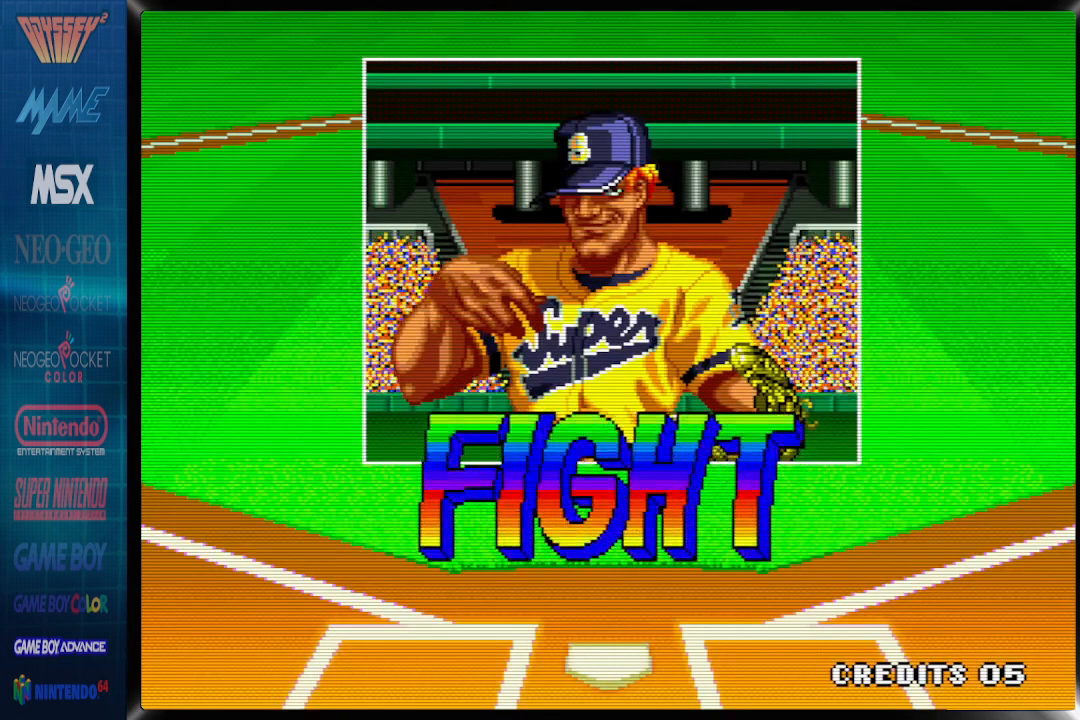
{"buttons": [], "events": []}
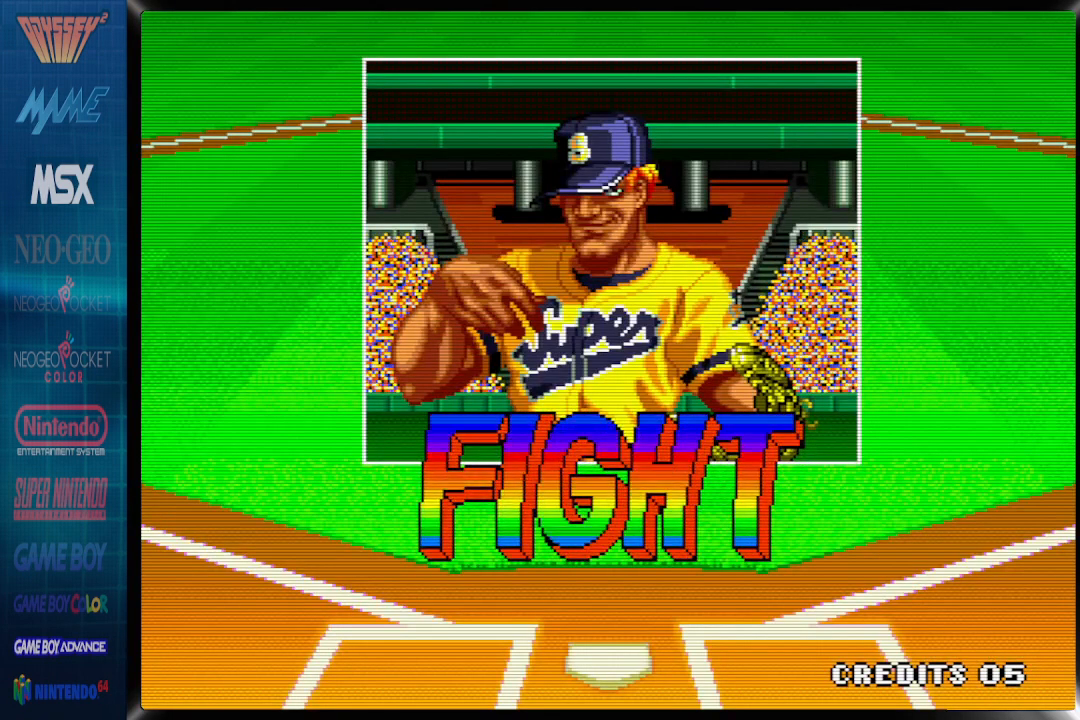
{"buttons": [], "events": []}
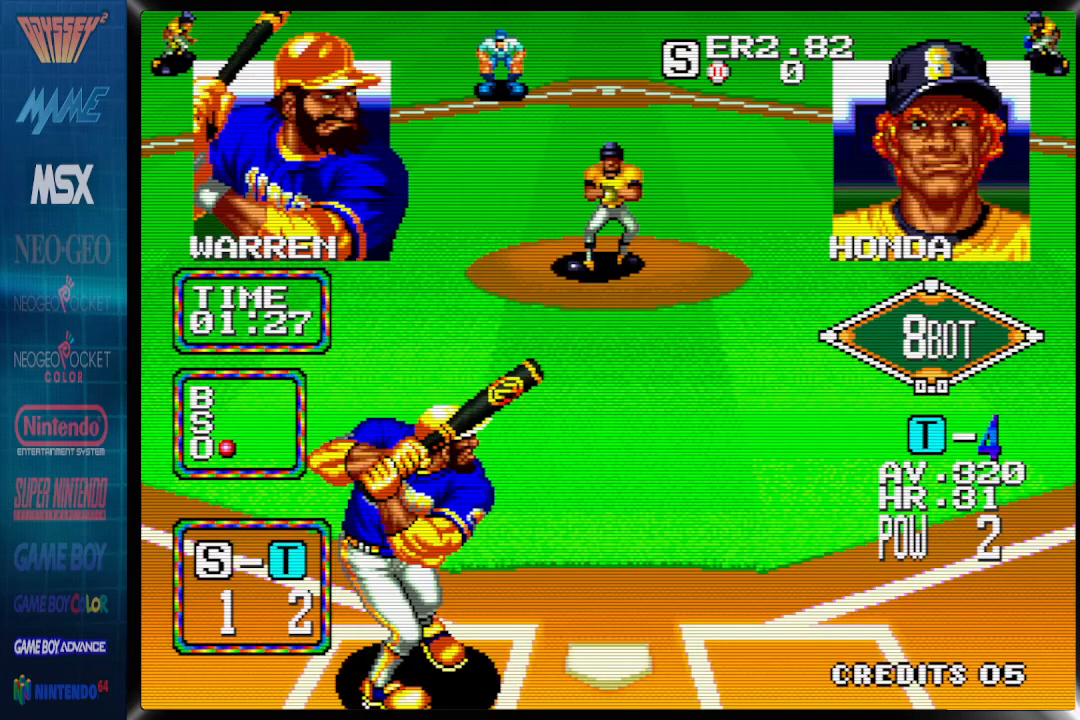
{"buttons": [], "events": []}
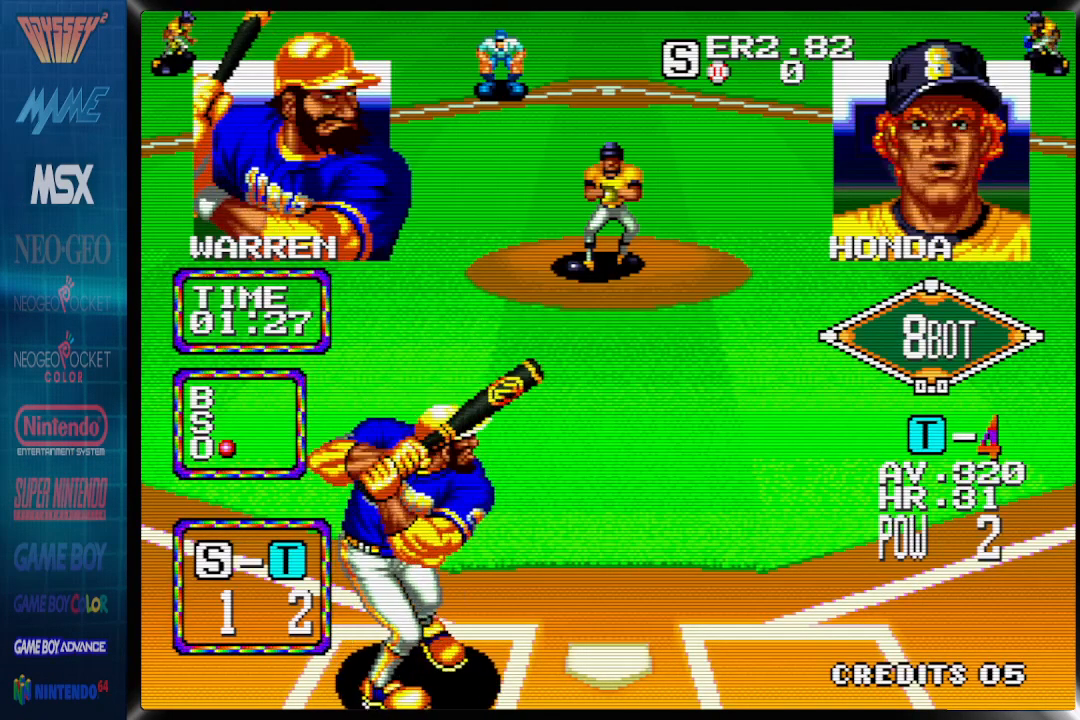
{"buttons": ["DPAD_RIGHT"], "events": [[83, "DPAD_RIGHT", "down"]]}
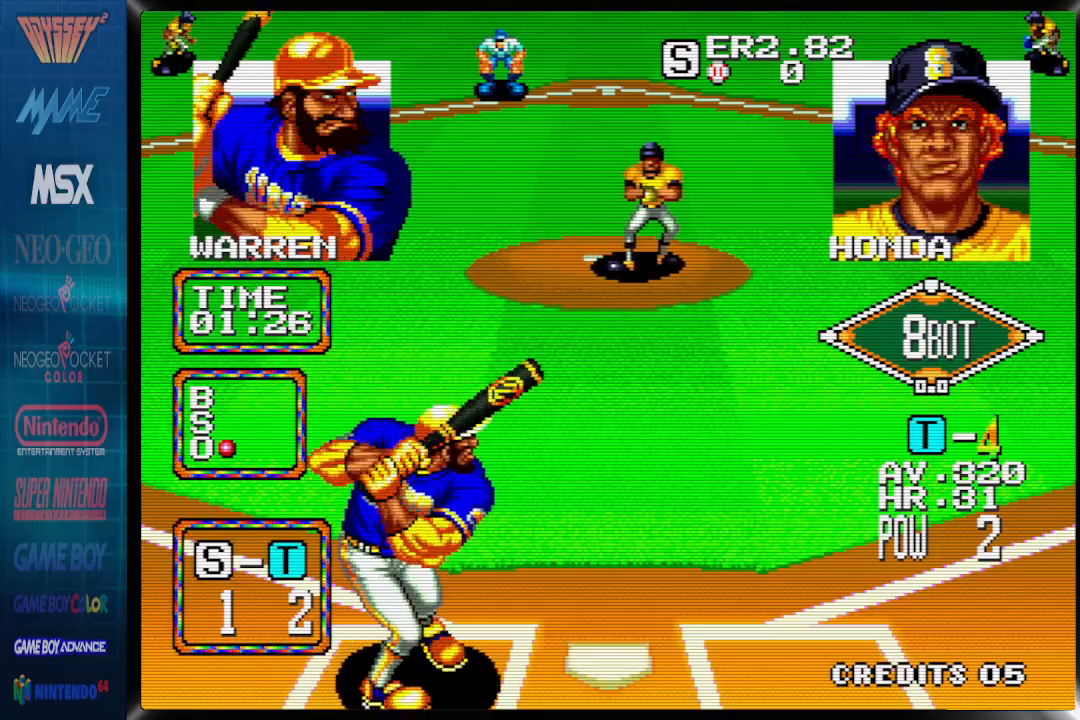
{"buttons": [], "events": [[117, "DPAD_RIGHT", "up"]]}
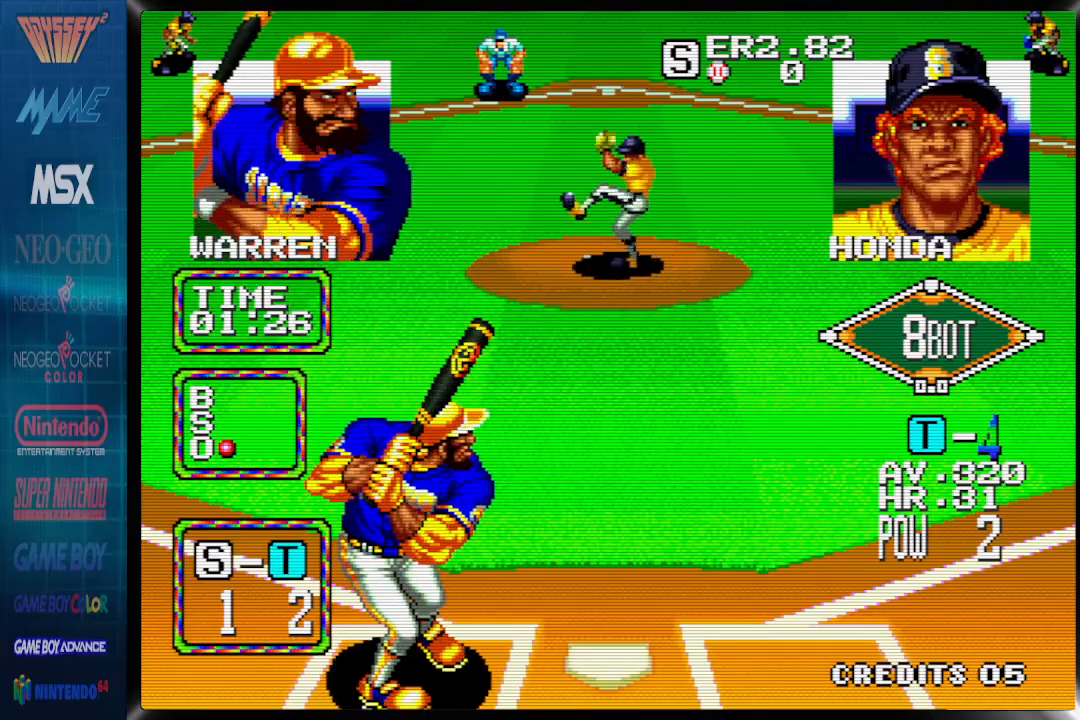
{"buttons": [], "events": []}
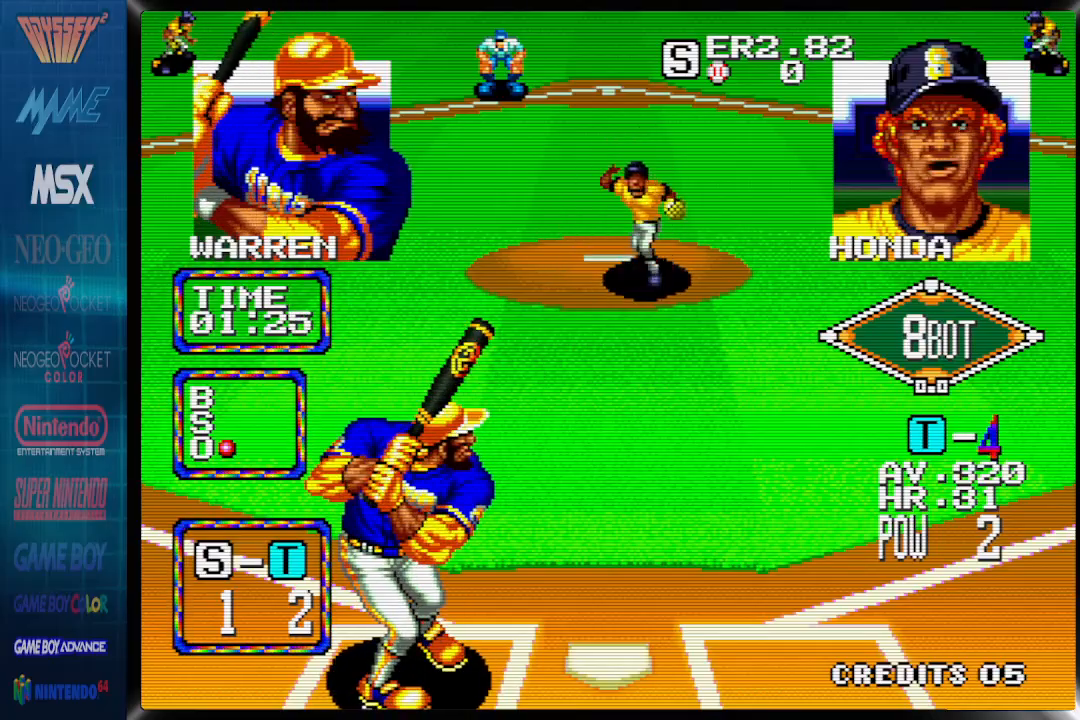
{"buttons": ["DPAD_LEFT"], "events": [[317, "DPAD_LEFT", "down"]]}
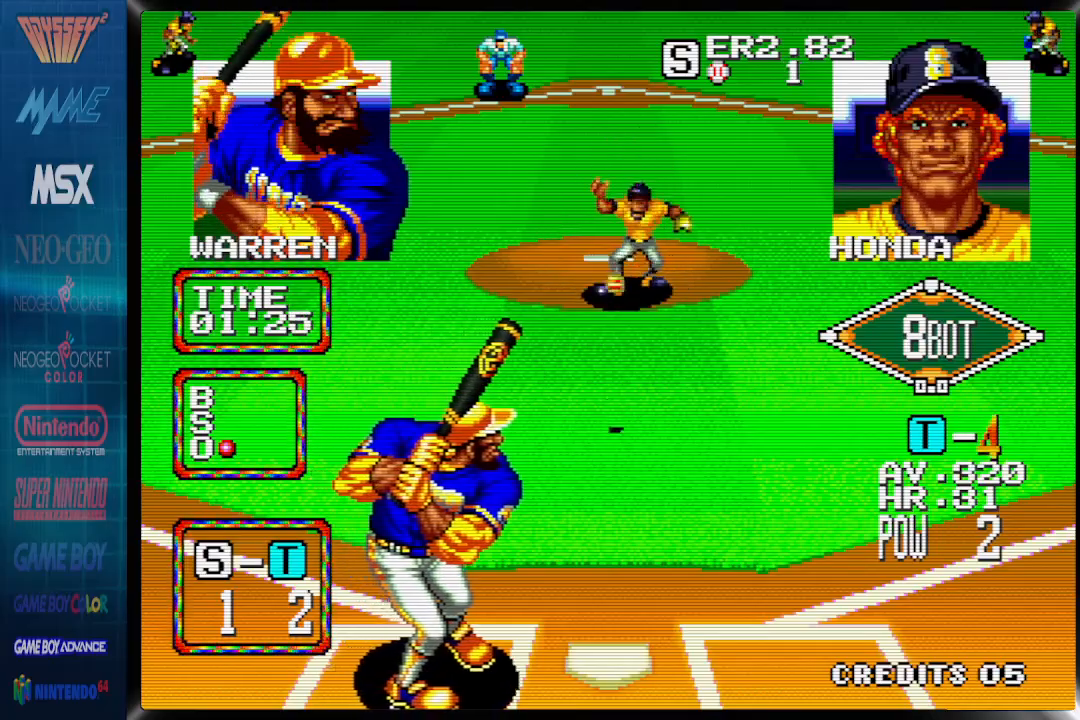
{"buttons": ["DPAD_LEFT"], "events": [[167, "DPAD_LEFT", "up"], [317, "DPAD_LEFT", "down"]]}
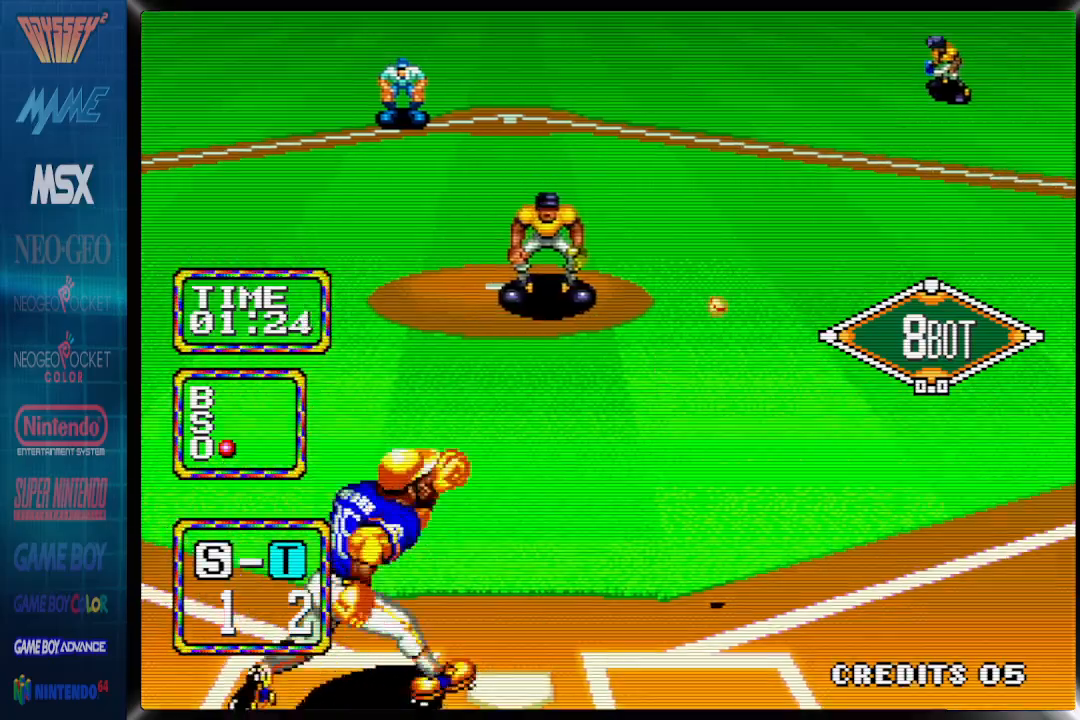
{"buttons": ["DPAD_LEFT"], "events": []}
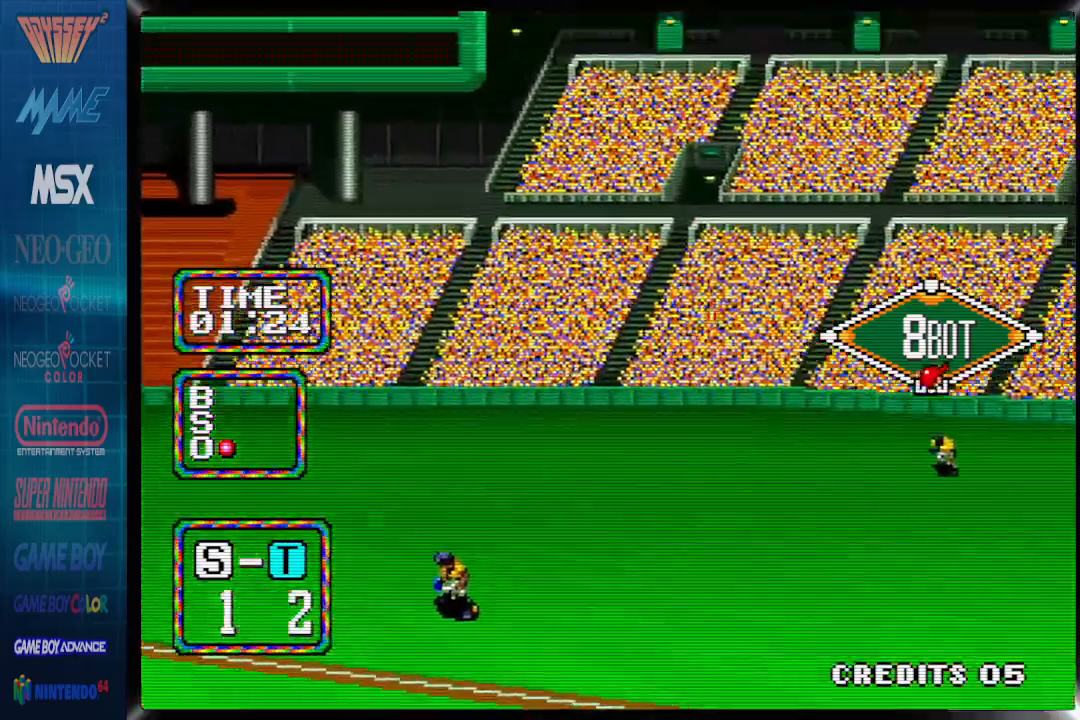
{"buttons": ["DPAD_LEFT"], "events": []}
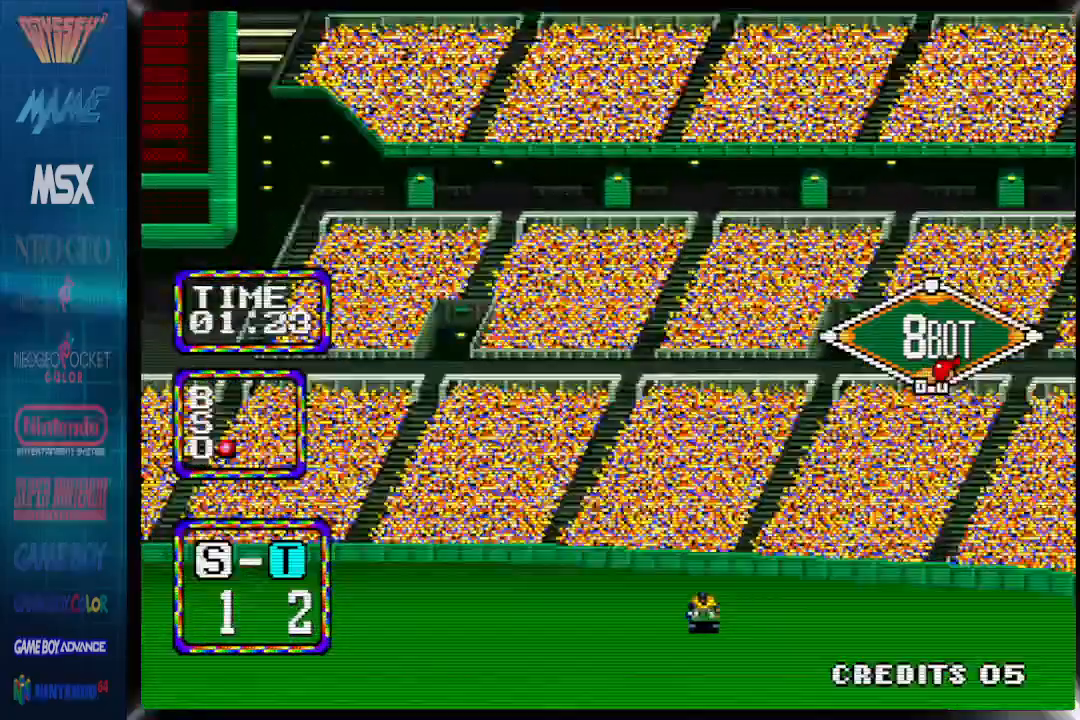
{"buttons": [], "events": [[17, "DPAD_LEFT", "up"]]}
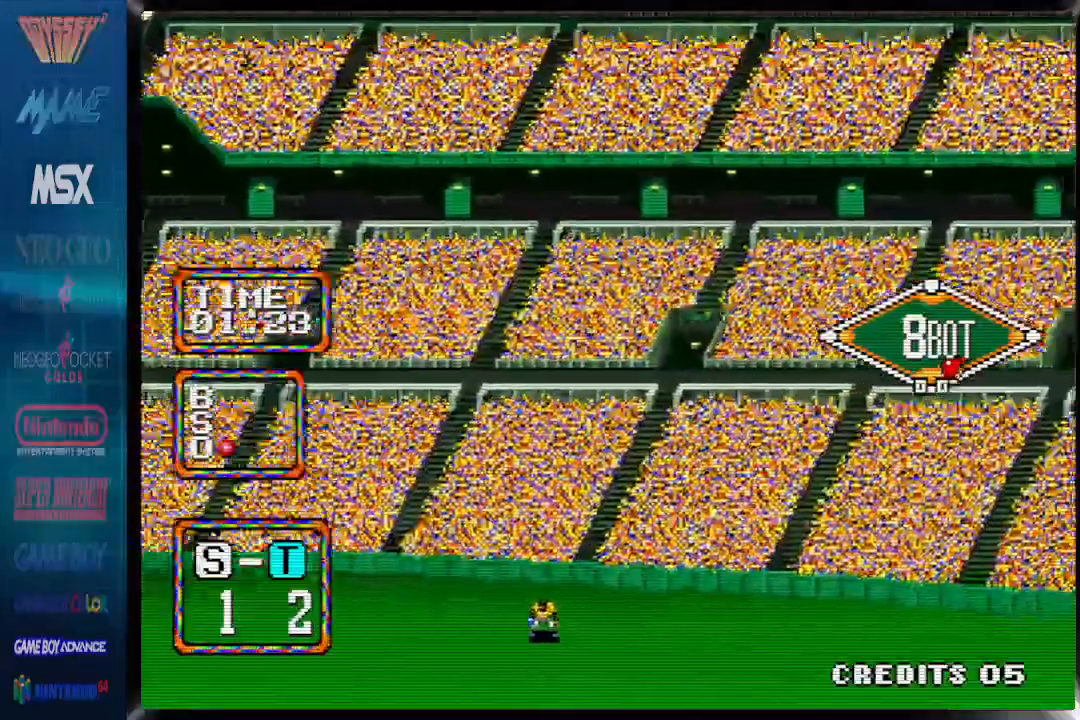
{"buttons": [], "events": []}